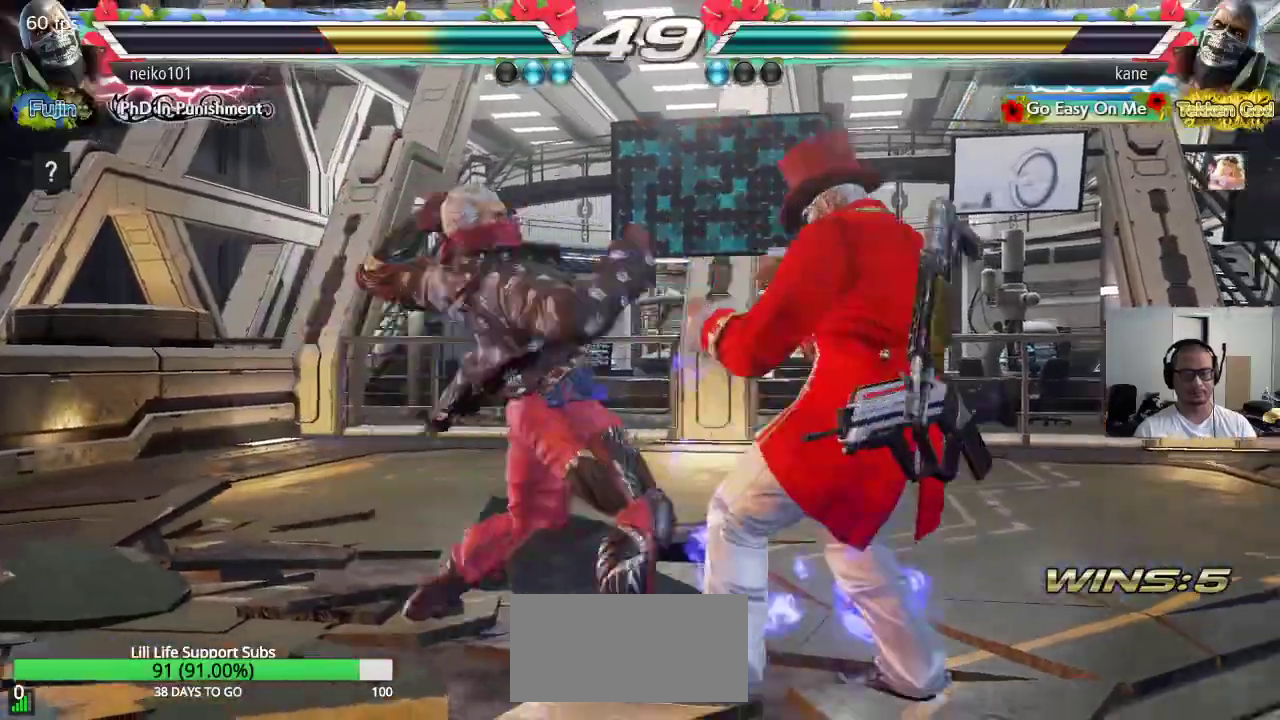
Gameplay with a controller (arcade stick); each line is a JSON object with the inputs held at the frame after it. "events" lists button and stick changes between this image and that frame as [ms after this image, input, new state], when the widget could be followed in between. Not read: L3 R3.
{"buttons": [], "left_stick": "center", "events": [[367, "left_stick", "center"]]}
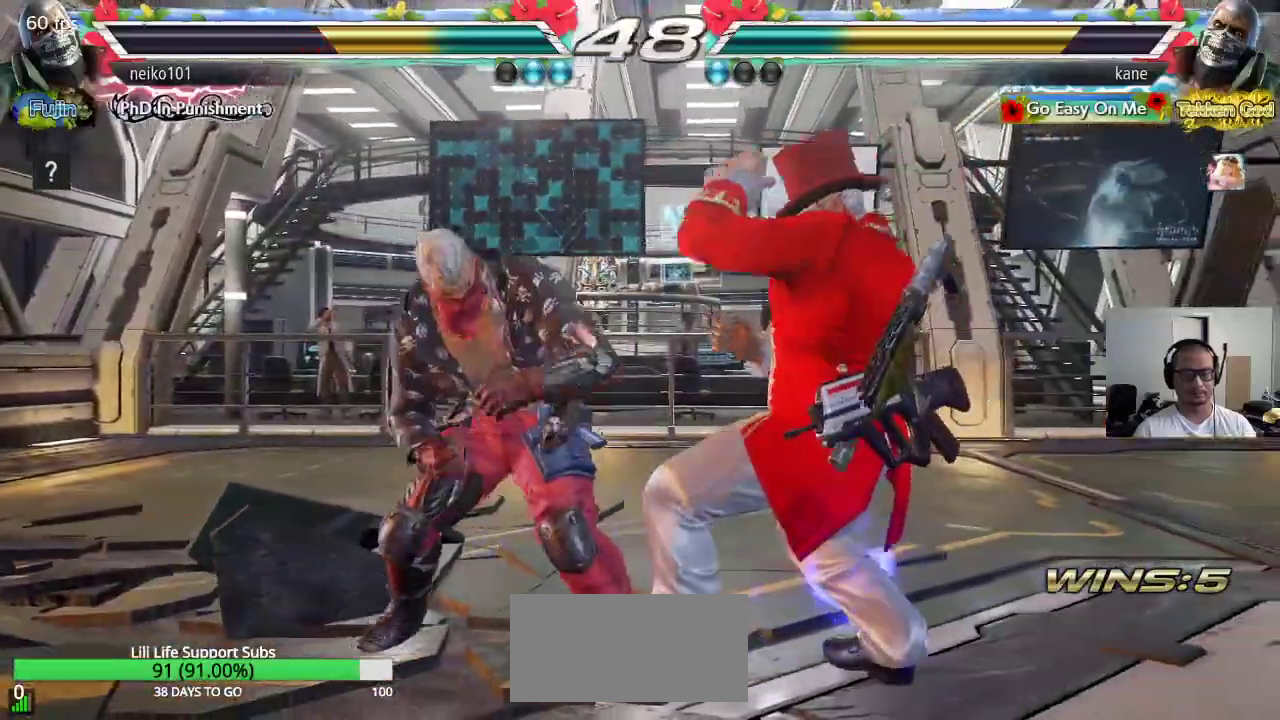
{"buttons": [], "left_stick": "right", "events": [[133, "left_stick", "right"], [217, "left_stick", "center"], [267, "left_stick", "right"]]}
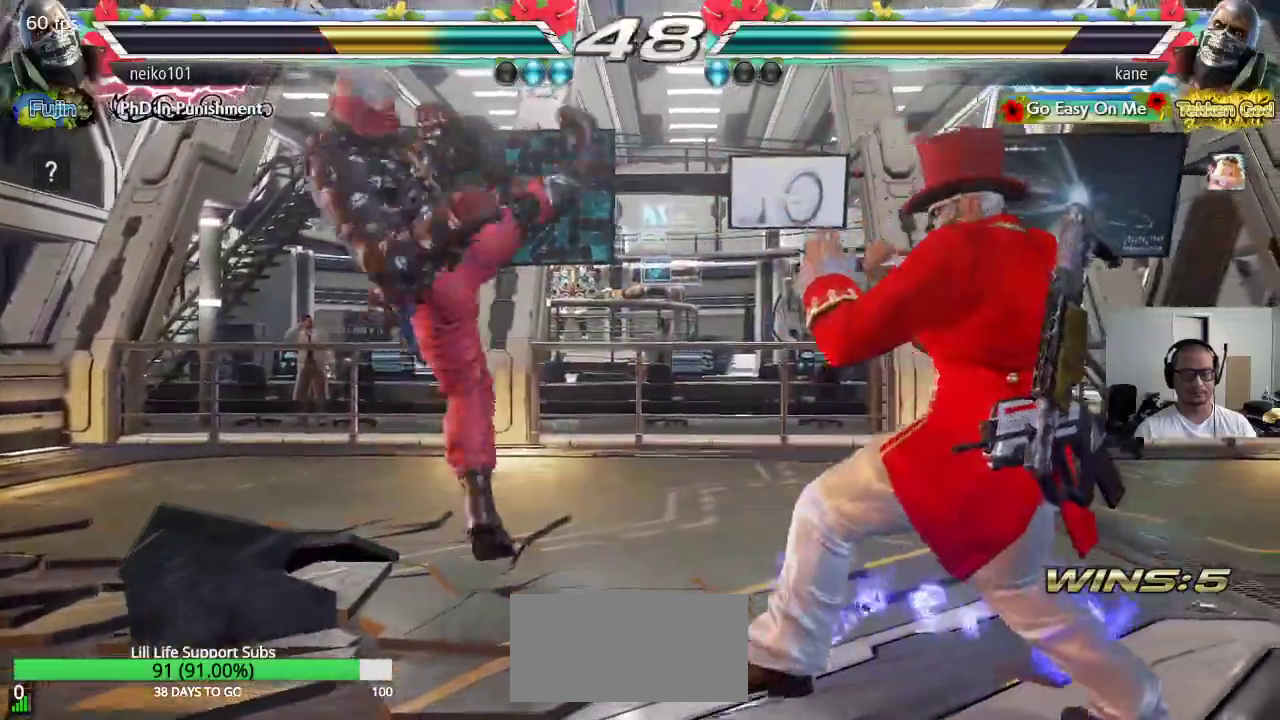
{"buttons": ["SQUARE", "TRIANGLE"], "left_stick": "down-left", "events": [[200, "left_stick", "center"], [317, "TRIANGLE", "down"], [317, "left_stick", "down-left"], [400, "SQUARE", "down"]]}
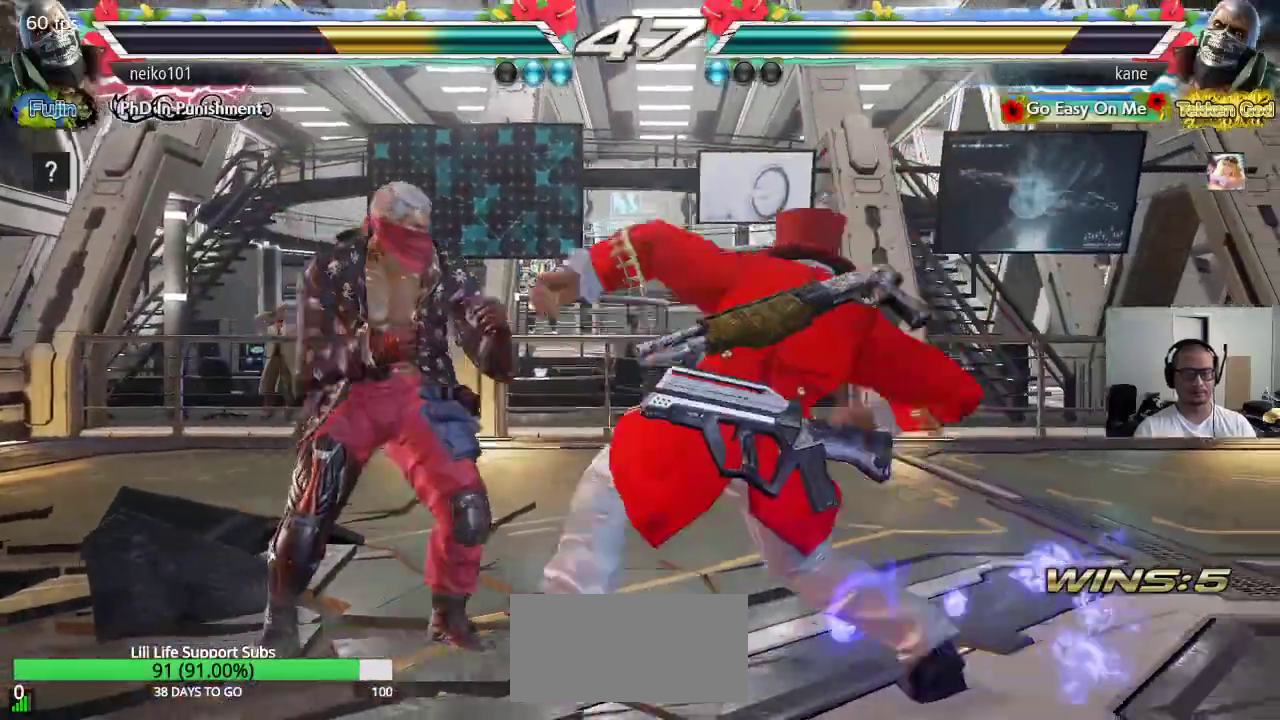
{"buttons": [], "left_stick": "center", "events": [[133, "TRIANGLE", "up"], [233, "left_stick", "center"], [283, "SQUARE", "up"]]}
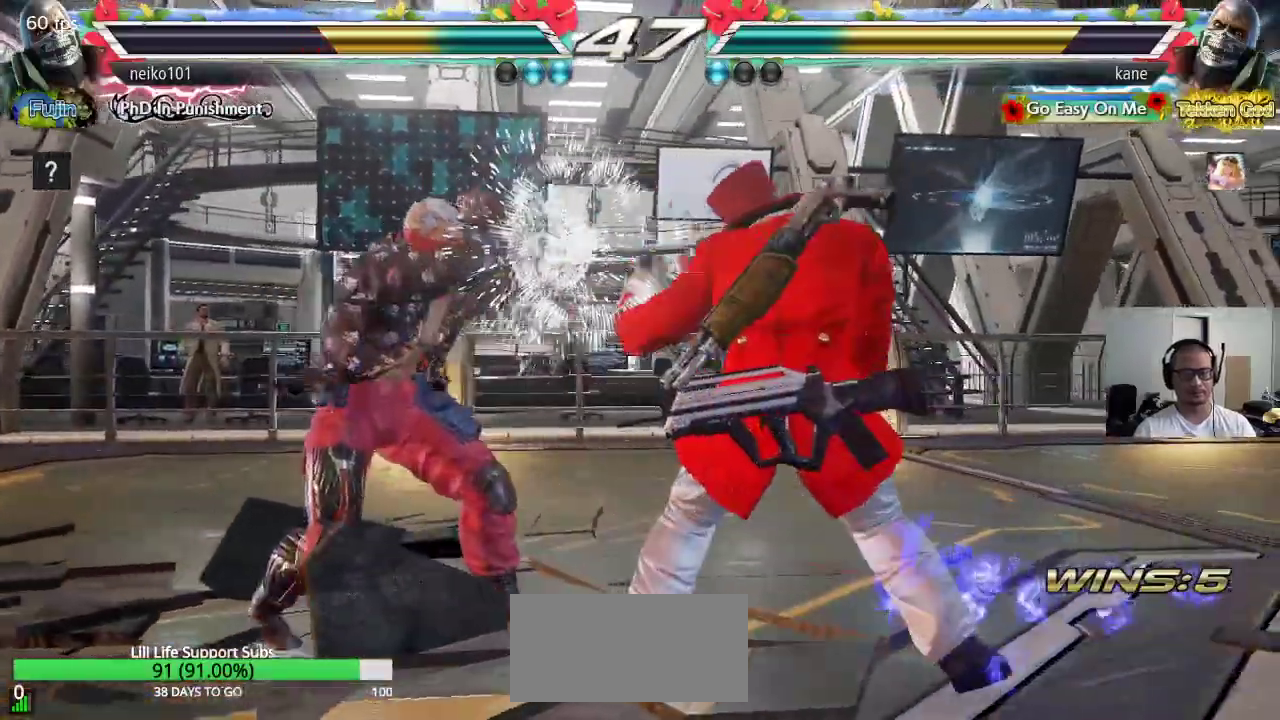
{"buttons": [], "left_stick": "center", "events": [[67, "left_stick", "up"], [150, "left_stick", "center"], [217, "left_stick", "up"], [467, "left_stick", "center"]]}
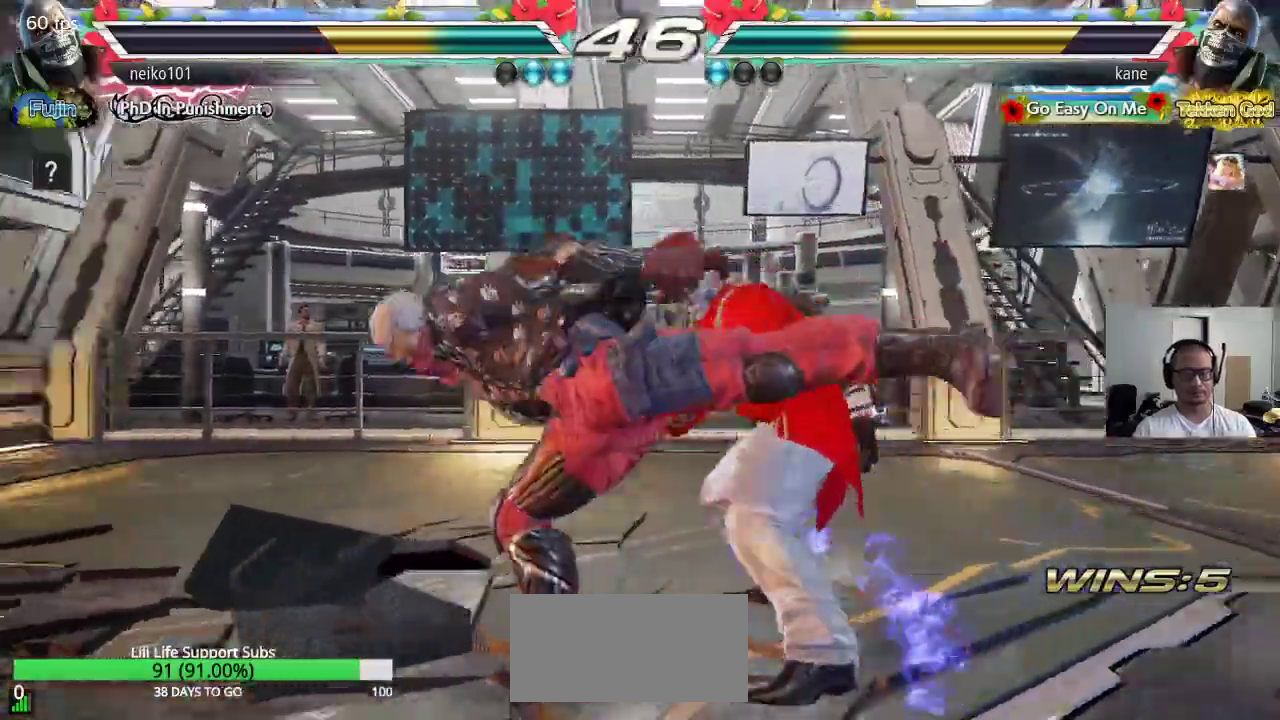
{"buttons": [], "left_stick": "center", "events": [[67, "CIRCLE", "down"], [67, "CROSS", "down"], [417, "CIRCLE", "up"], [417, "CROSS", "up"]]}
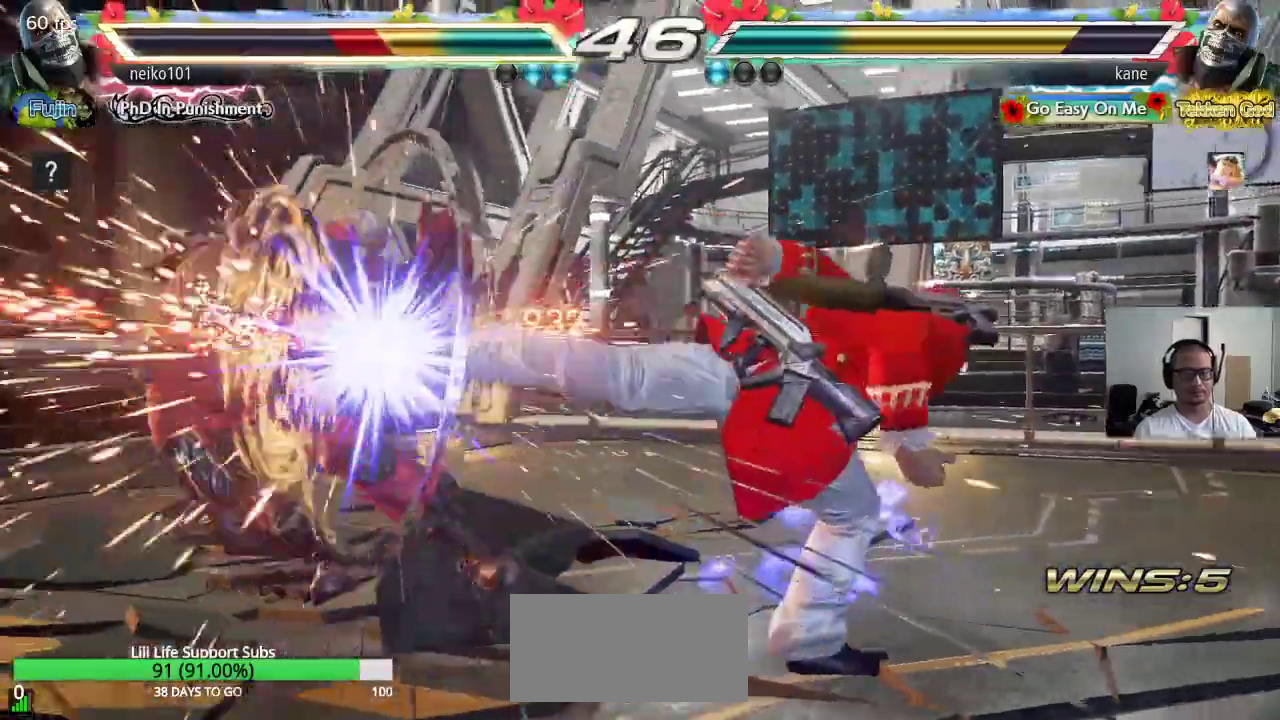
{"buttons": [], "left_stick": "left", "events": [[350, "left_stick", "left"], [400, "left_stick", "center"], [467, "left_stick", "left"]]}
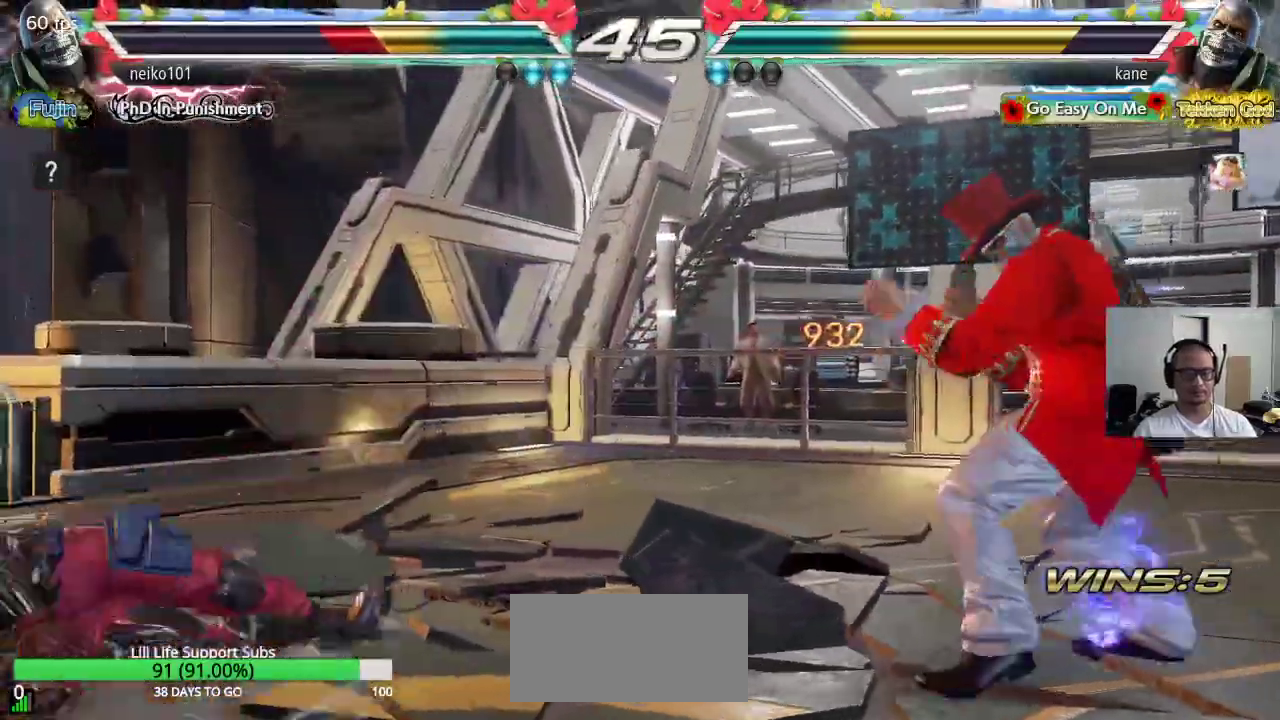
{"buttons": ["CROSS", "CIRCLE", "SQUARE"], "left_stick": "center", "events": [[317, "left_stick", "center"], [417, "CIRCLE", "down"], [417, "CROSS", "down"], [417, "SQUARE", "down"]]}
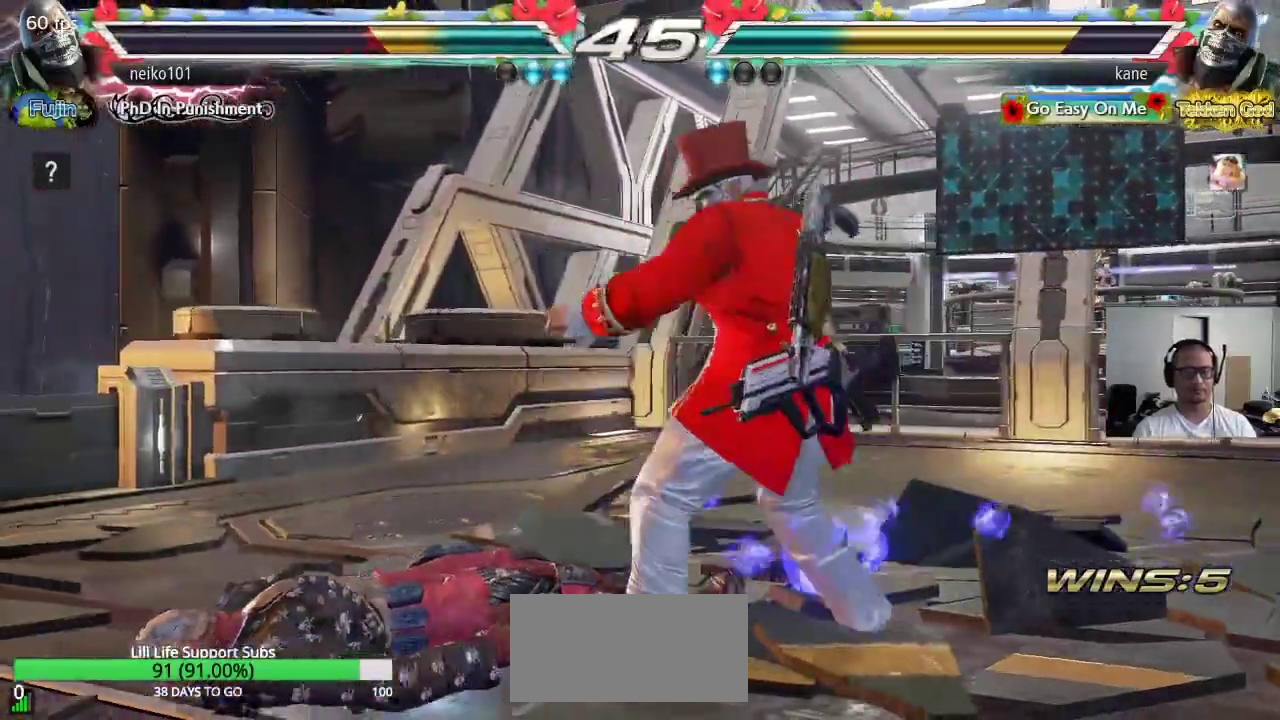
{"buttons": [], "left_stick": "right", "events": [[50, "CIRCLE", "up"], [50, "CROSS", "up"], [50, "SQUARE", "up"], [283, "left_stick", "right"], [350, "left_stick", "center"], [417, "left_stick", "right"]]}
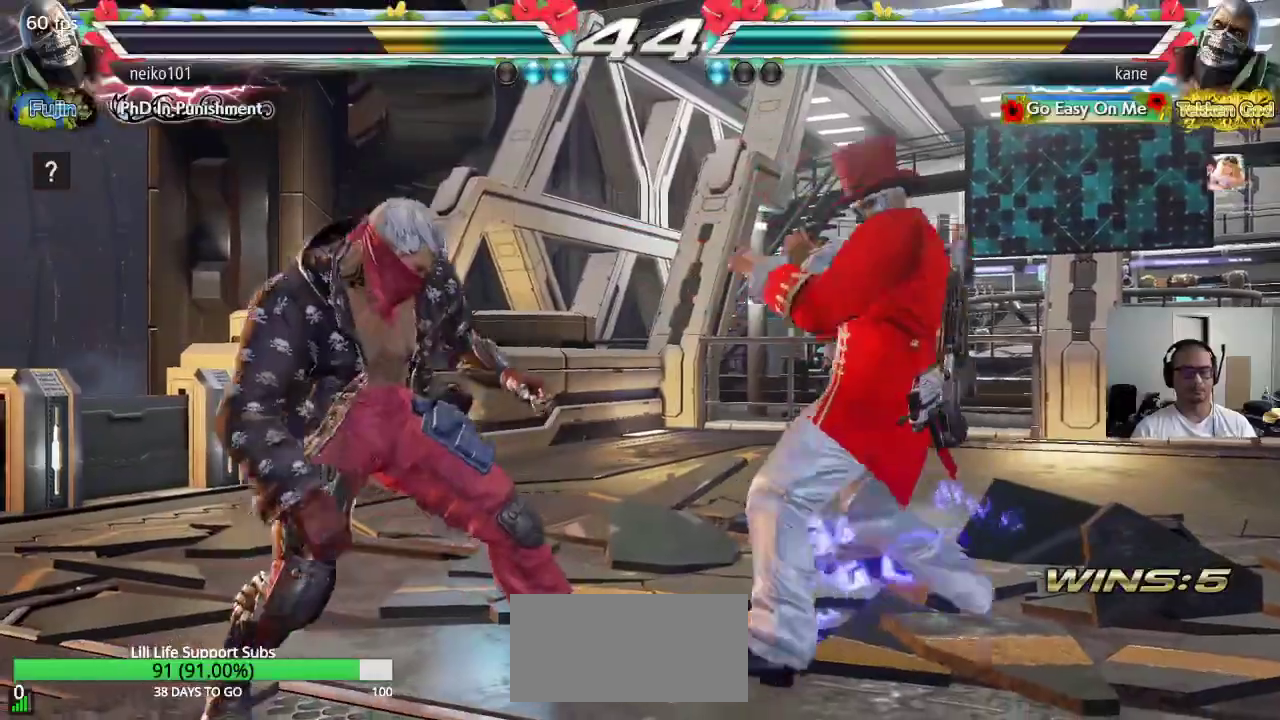
{"buttons": [], "left_stick": "left", "events": [[17, "left_stick", "down"], [133, "left_stick", "center"], [350, "left_stick", "left"], [417, "left_stick", "center"], [467, "left_stick", "left"]]}
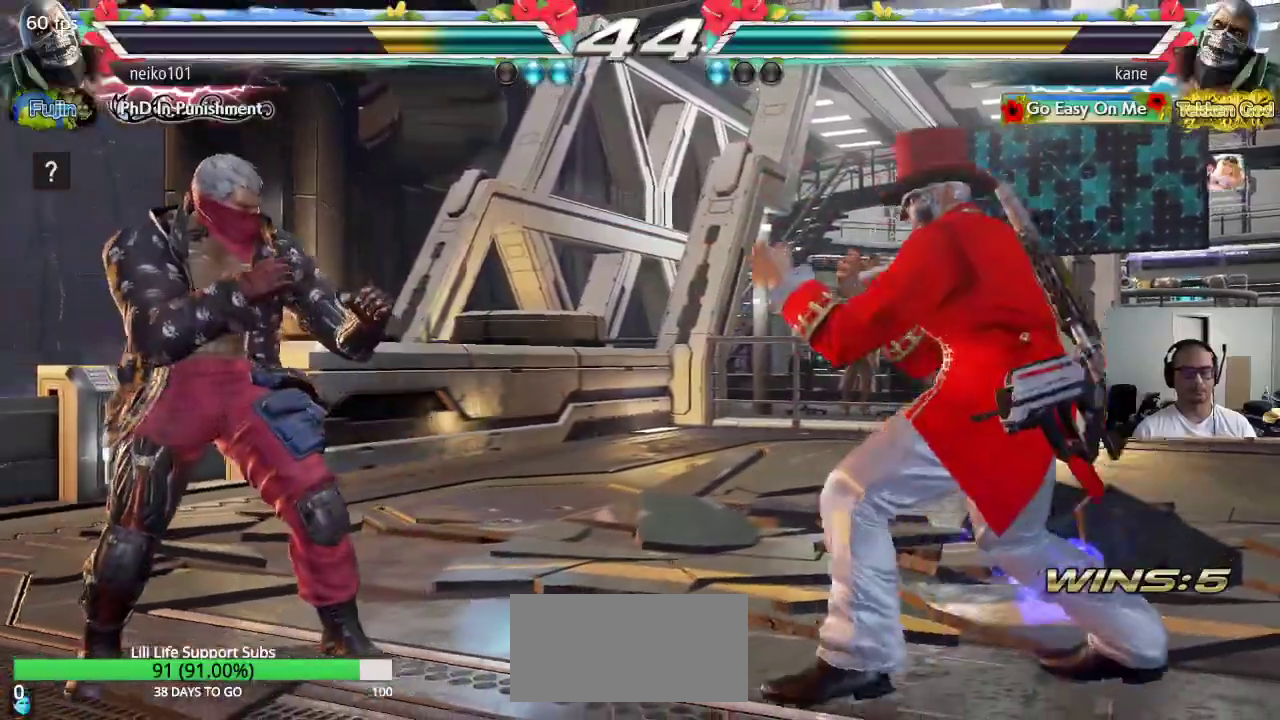
{"buttons": [], "left_stick": "center", "events": [[83, "CIRCLE", "down"], [133, "CROSS", "down"], [150, "CIRCLE", "up"], [200, "left_stick", "center"], [217, "CROSS", "up"], [217, "TRIANGLE", "down"], [283, "CROSS", "down"], [300, "TRIANGLE", "up"], [400, "CROSS", "up"]]}
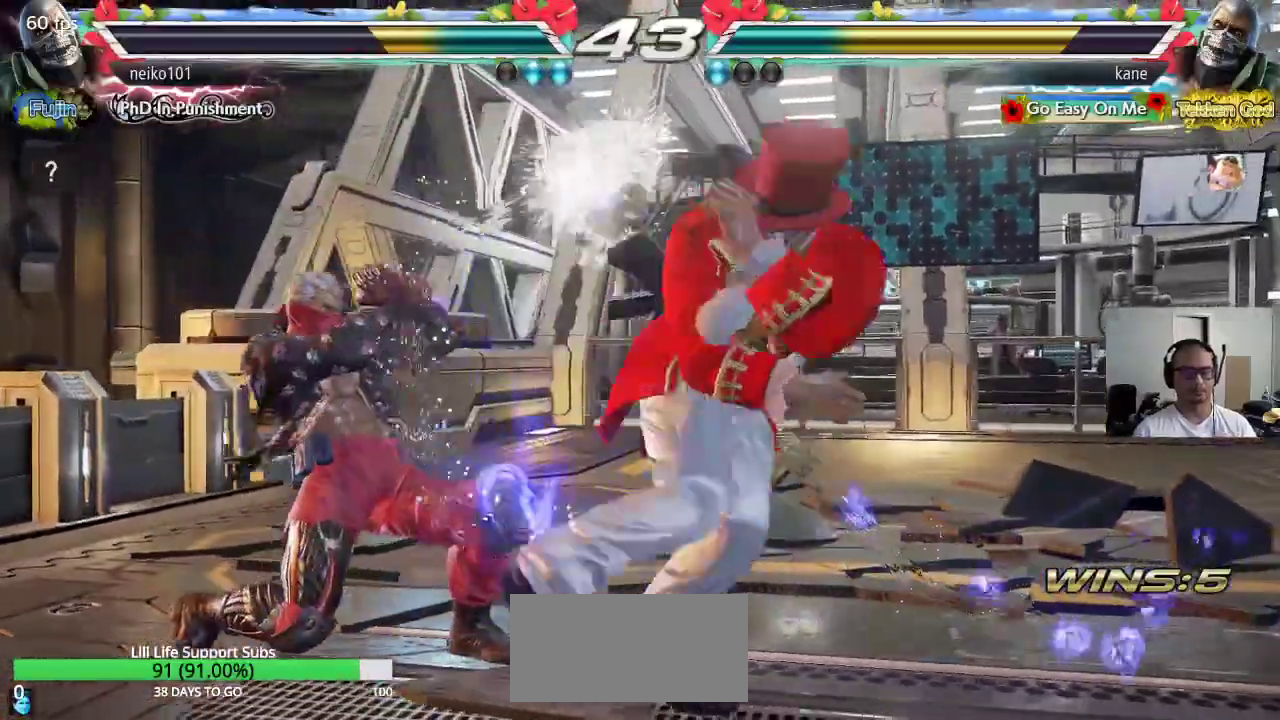
{"buttons": [], "left_stick": "right", "events": [[317, "left_stick", "right"], [400, "left_stick", "center"], [450, "left_stick", "right"]]}
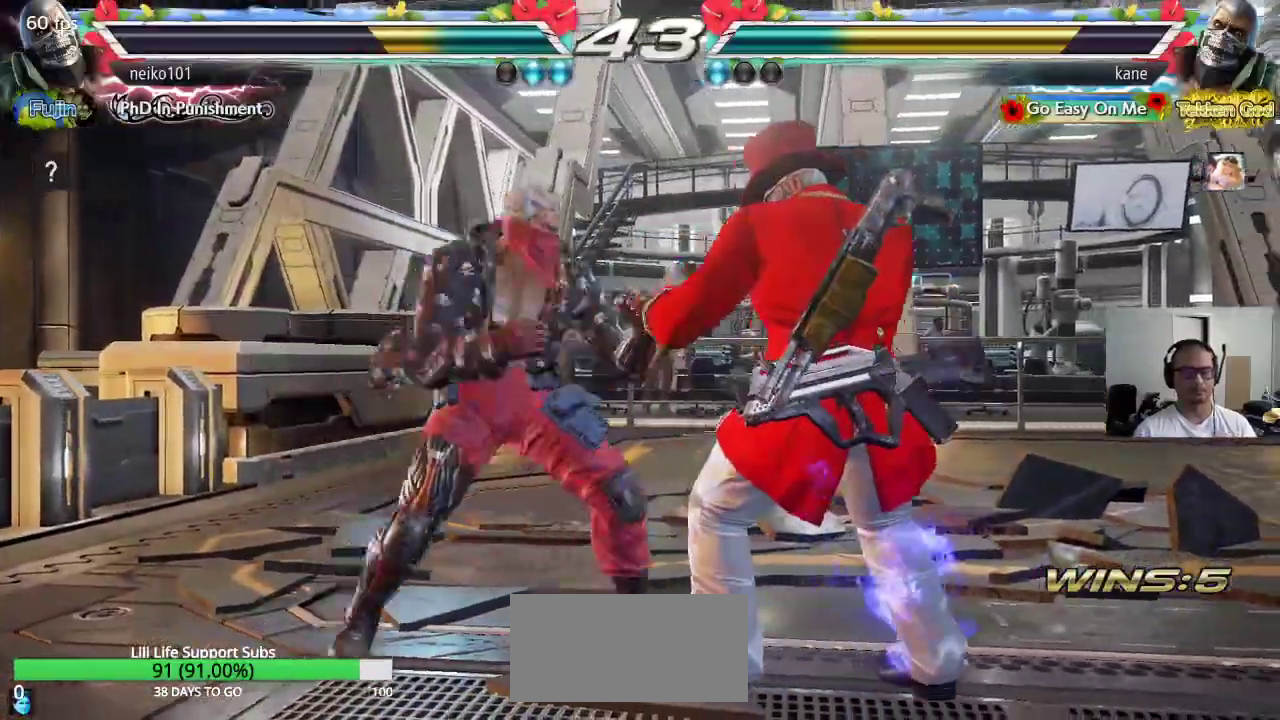
{"buttons": [], "left_stick": "down-right", "events": [[233, "left_stick", "center"], [500, "left_stick", "down-right"]]}
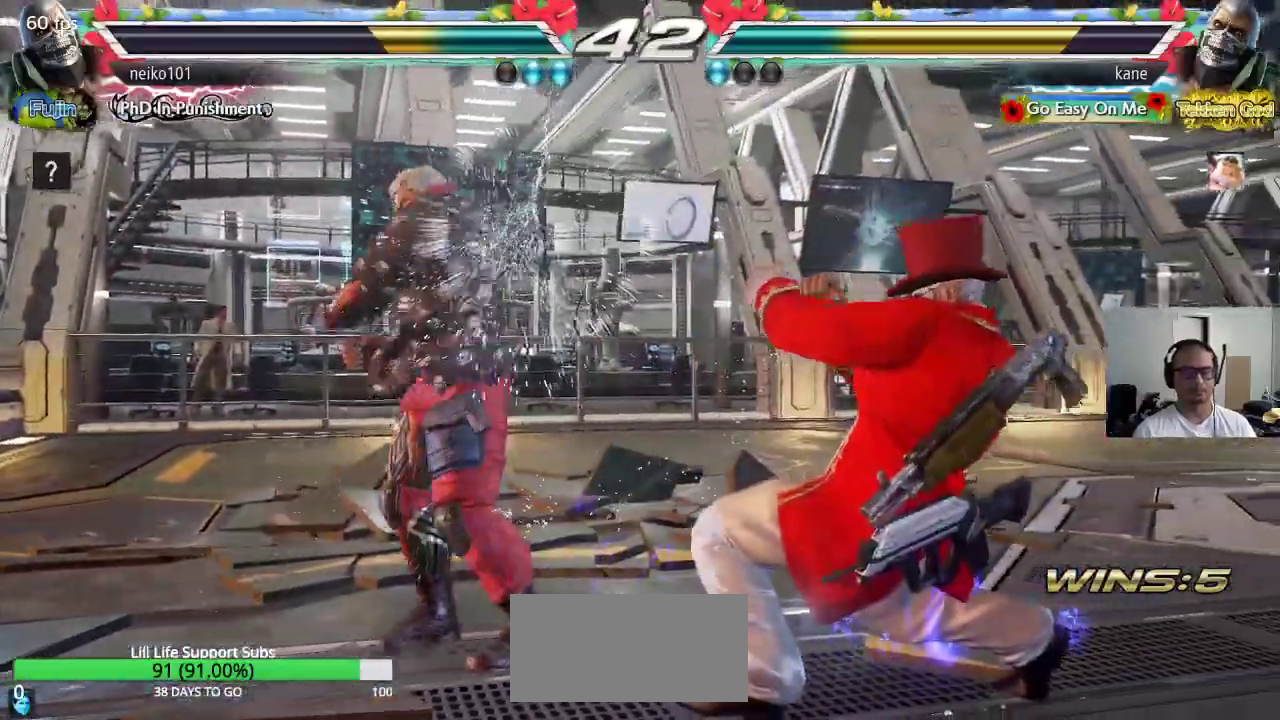
{"buttons": [], "left_stick": "center", "events": [[50, "SQUARE", "down"], [317, "SQUARE", "up"], [417, "left_stick", "center"]]}
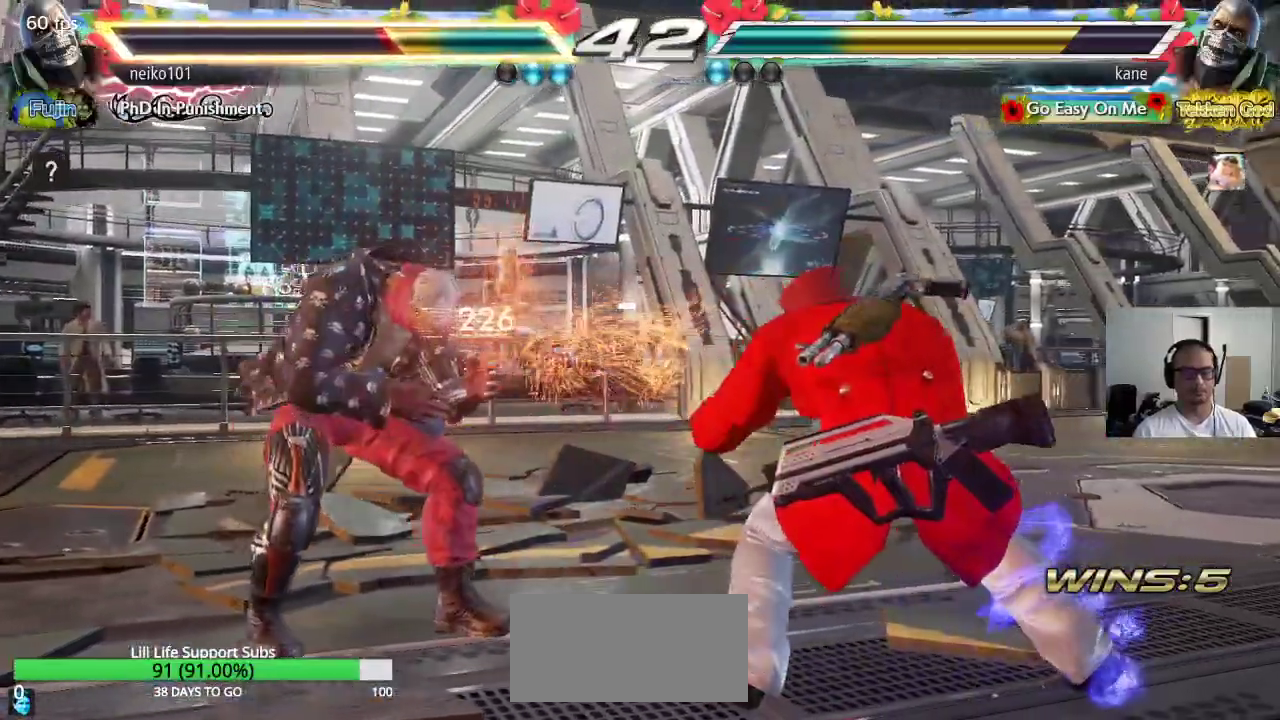
{"buttons": [], "left_stick": "center", "events": [[133, "CIRCLE", "down"], [217, "CIRCLE", "up"]]}
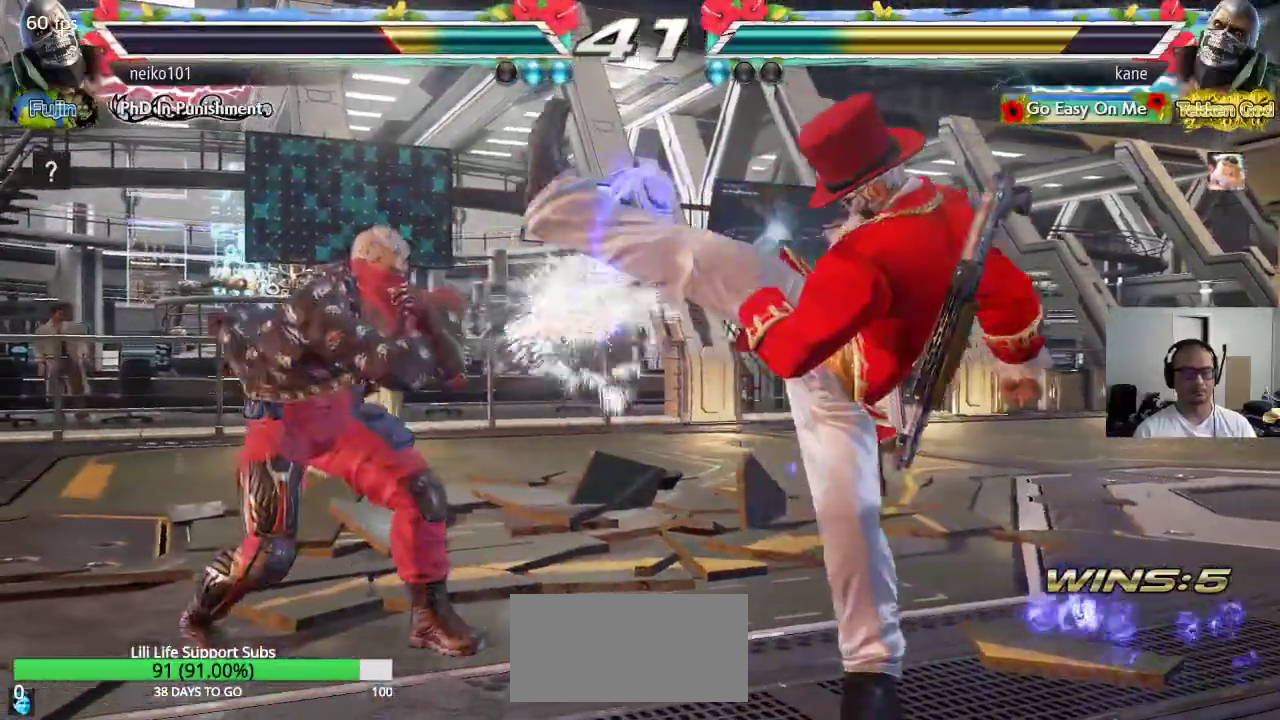
{"buttons": [], "left_stick": "down", "events": [[167, "left_stick", "up"], [250, "left_stick", "center"], [450, "left_stick", "down"]]}
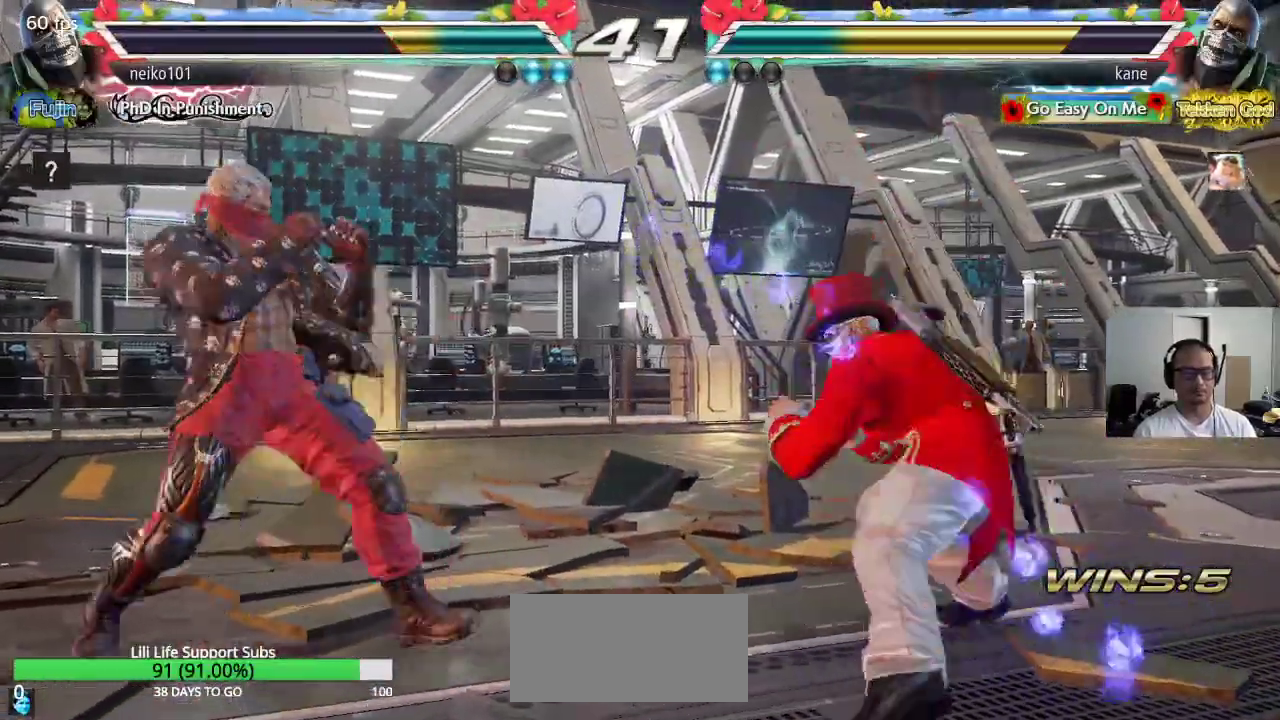
{"buttons": [], "left_stick": "center", "events": [[83, "left_stick", "center"], [100, "SQUARE", "down"], [100, "TRIANGLE", "down"], [250, "SQUARE", "up"], [267, "TRIANGLE", "up"]]}
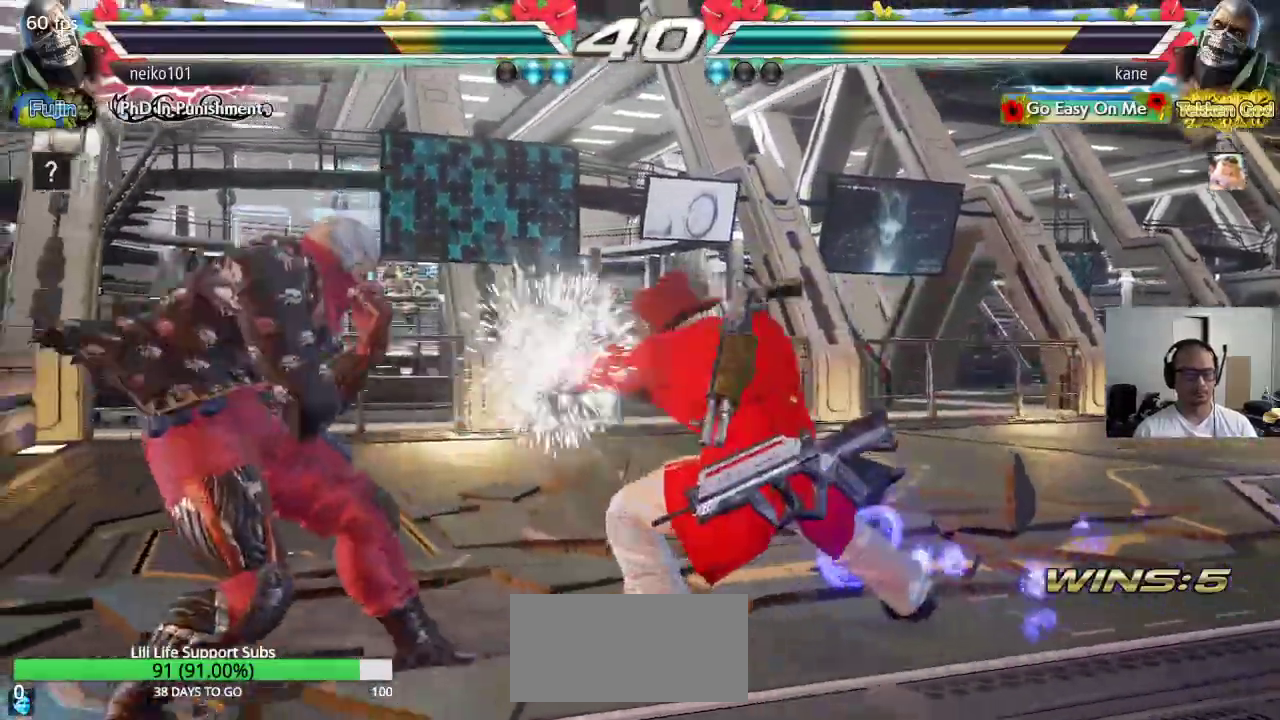
{"buttons": [], "left_stick": "right", "events": [[267, "left_stick", "right"]]}
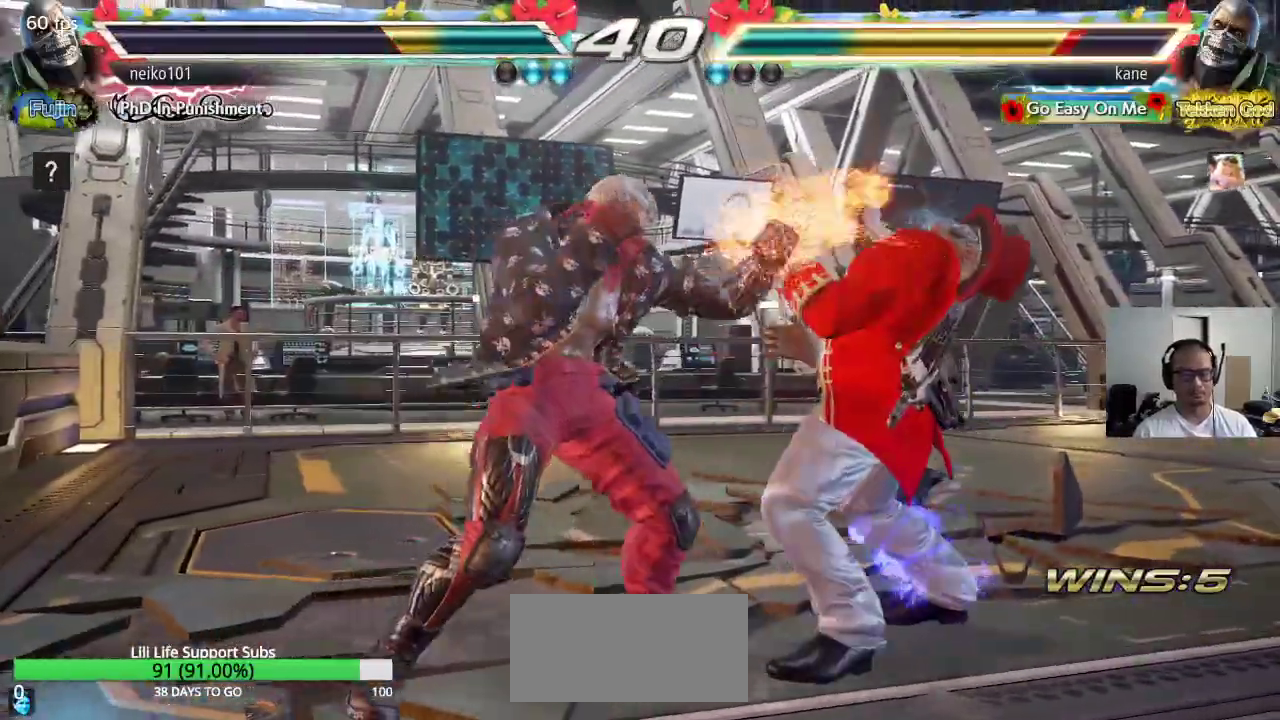
{"buttons": ["SQUARE"], "left_stick": "center", "events": [[317, "left_stick", "center"], [450, "SQUARE", "down"]]}
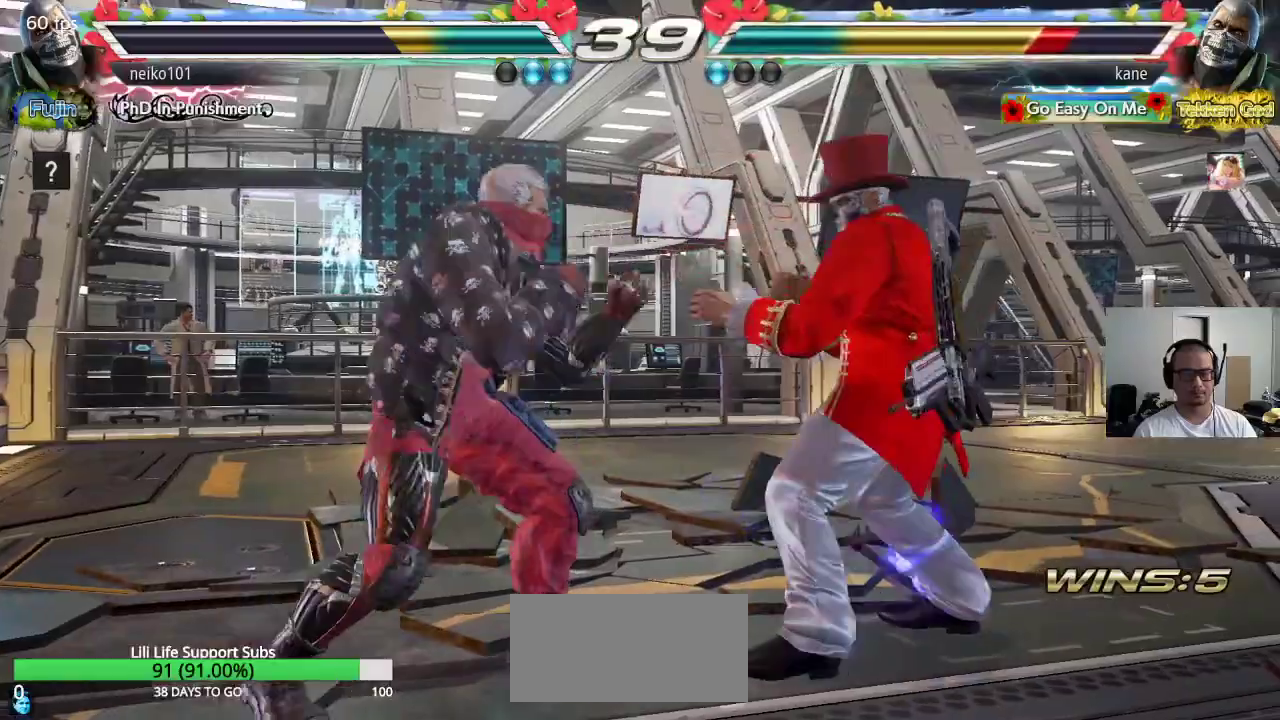
{"buttons": ["CIRCLE"], "left_stick": "center", "events": [[33, "TRIANGLE", "down"], [83, "SQUARE", "up"], [133, "TRIANGLE", "up"], [200, "CIRCLE", "down"], [267, "CIRCLE", "up"], [300, "CIRCLE", "down"], [367, "CIRCLE", "up"], [383, "CIRCLE", "down"]]}
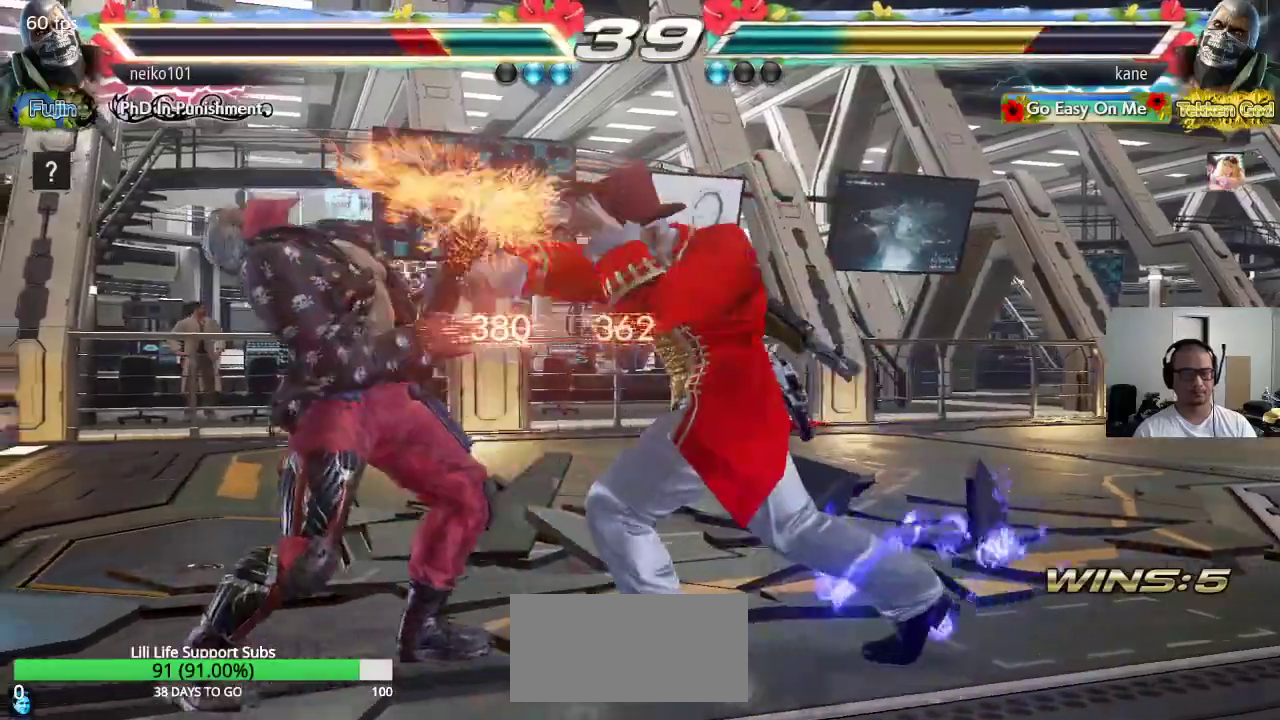
{"buttons": ["SQUARE"], "left_stick": "center", "events": [[33, "CIRCLE", "up"], [67, "SQUARE", "down"]]}
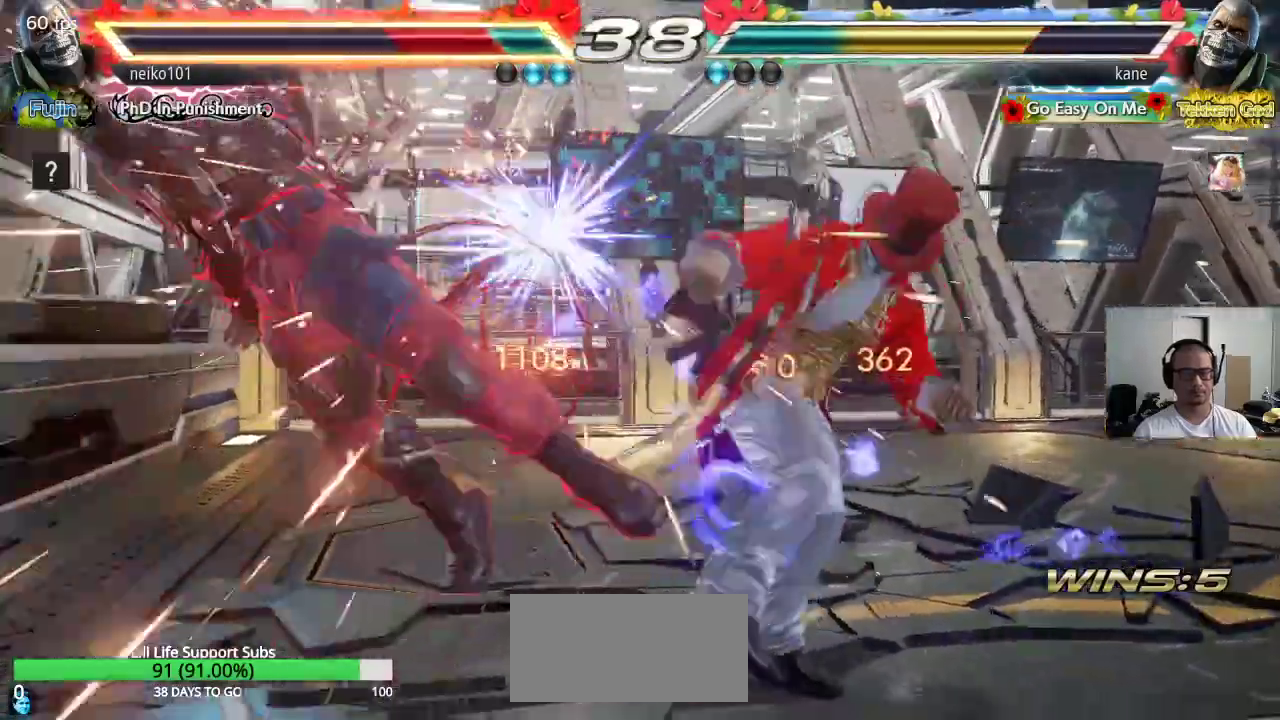
{"buttons": [], "left_stick": "left", "events": [[217, "SQUARE", "up"], [383, "left_stick", "left"], [433, "left_stick", "center"], [483, "left_stick", "left"]]}
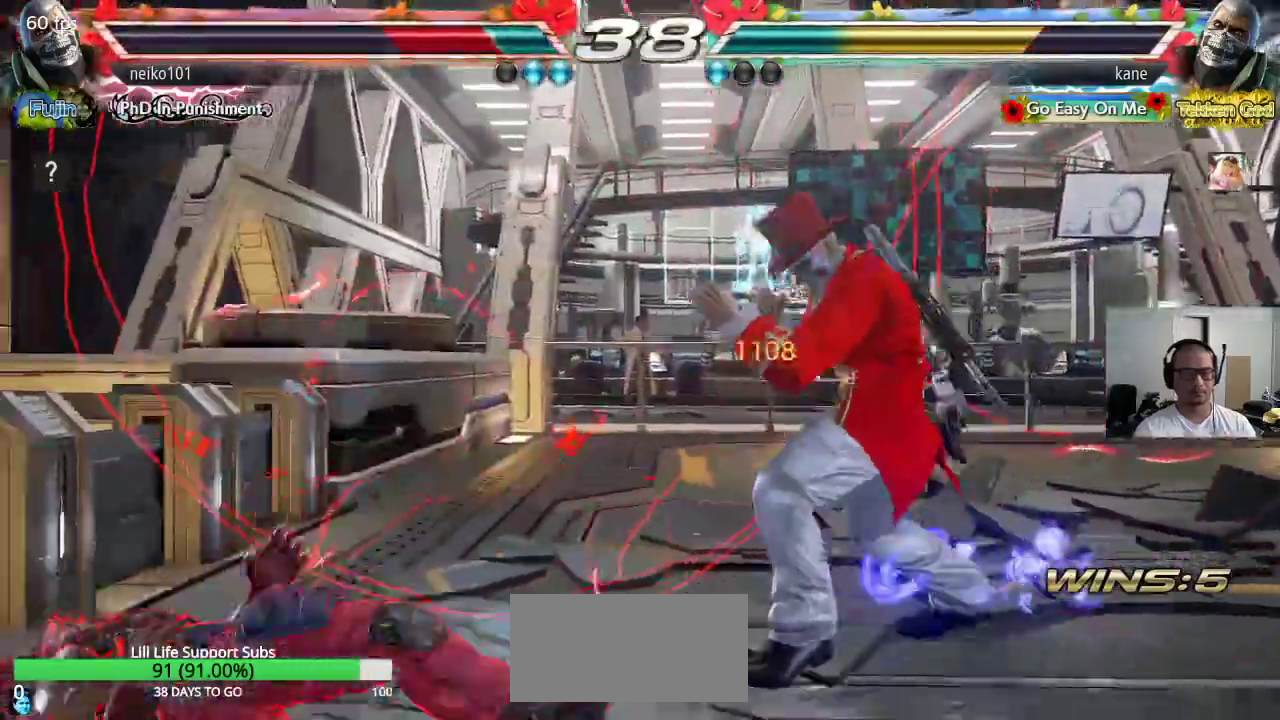
{"buttons": [], "left_stick": "center", "events": [[17, "left_stick", "center"], [67, "left_stick", "left"], [150, "CROSS", "down"], [183, "TRIANGLE", "down"], [217, "CROSS", "up"], [283, "left_stick", "center"], [300, "TRIANGLE", "up"]]}
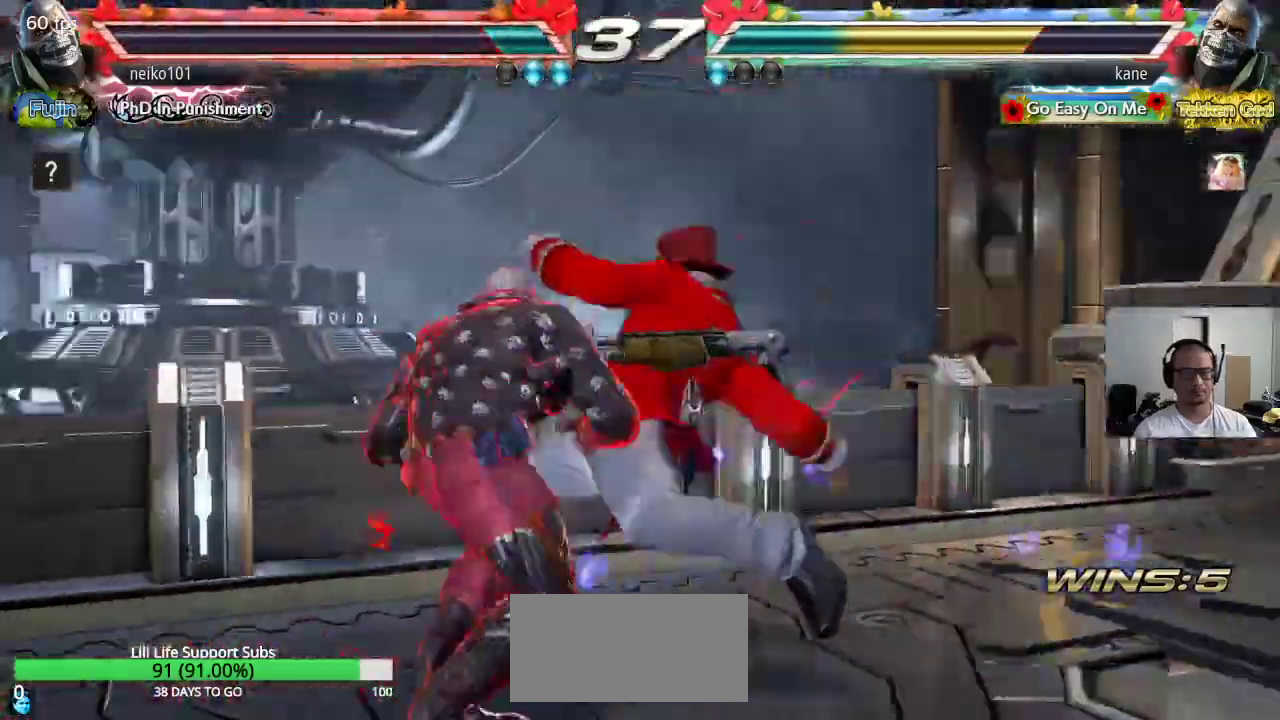
{"buttons": [], "left_stick": "center", "events": []}
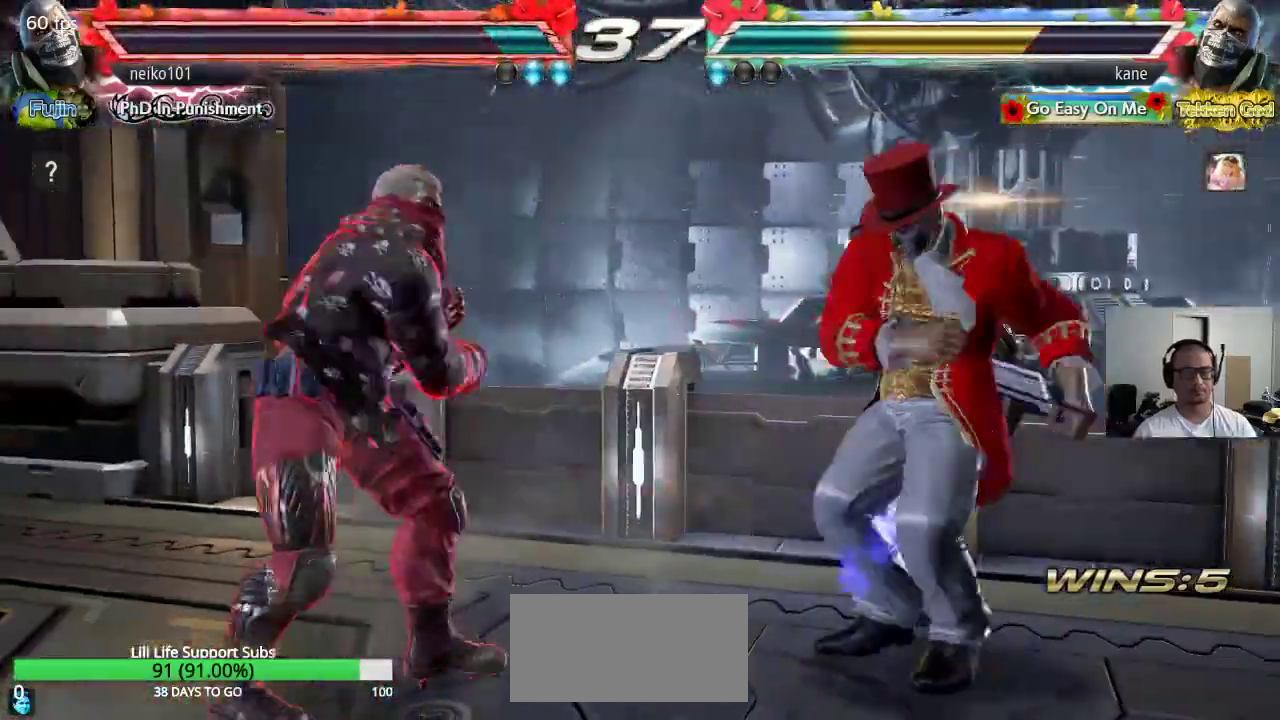
{"buttons": [], "left_stick": "right", "events": [[17, "left_stick", "right"]]}
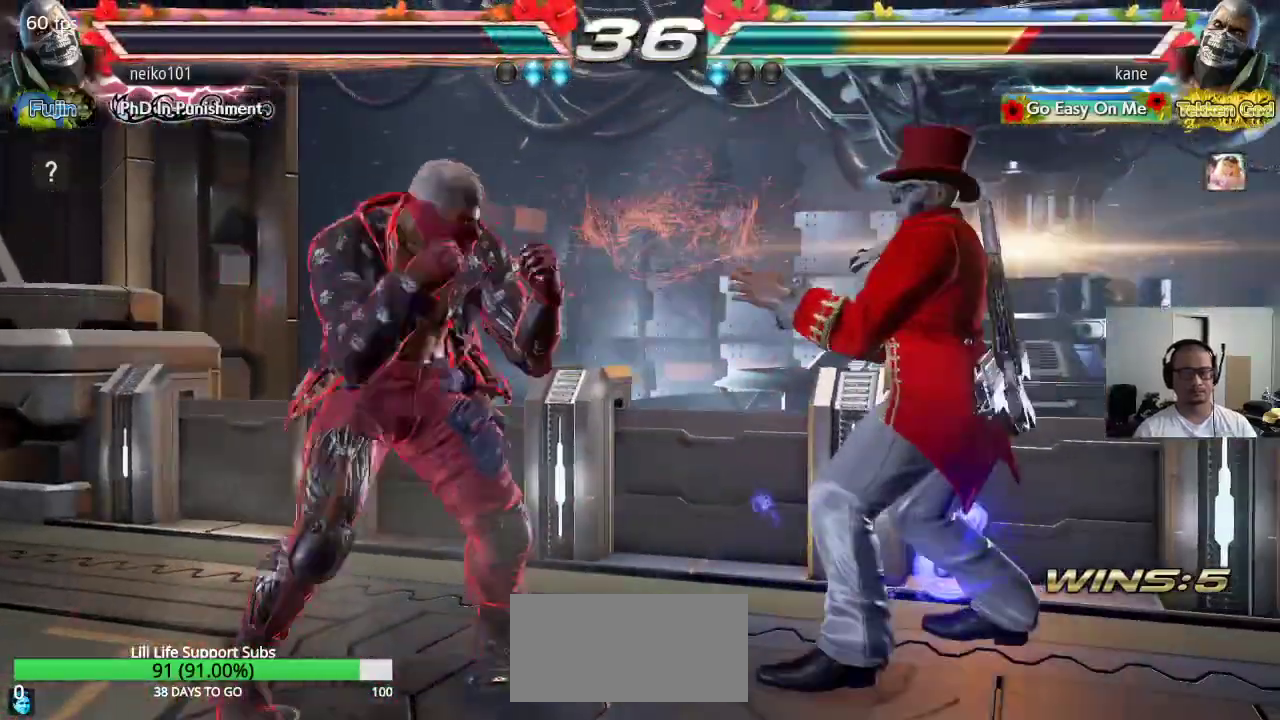
{"buttons": [], "left_stick": "right", "events": [[433, "left_stick", "center"], [483, "left_stick", "right"]]}